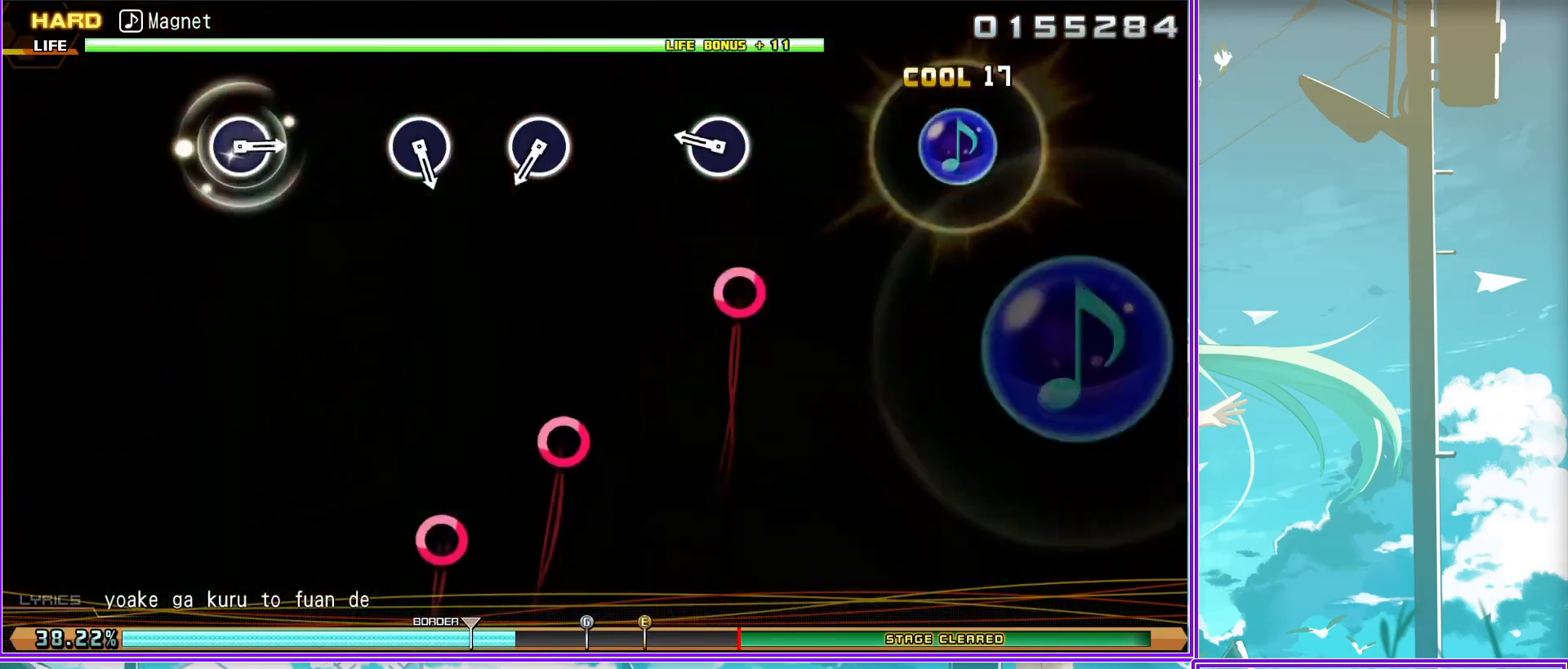
Gameplay with a controller (PlayStation layout); each line is a JSON object with the inputs held at the frame after it. "events" lists button and stick changes between this image and that frame as [ms after this image, input, new state], when the widget could be followed in between.
{"buttons": [], "left_stick": "center", "right_stick": "center", "events": [[267, "CIRCLE", "down"], [417, "CIRCLE", "up"]]}
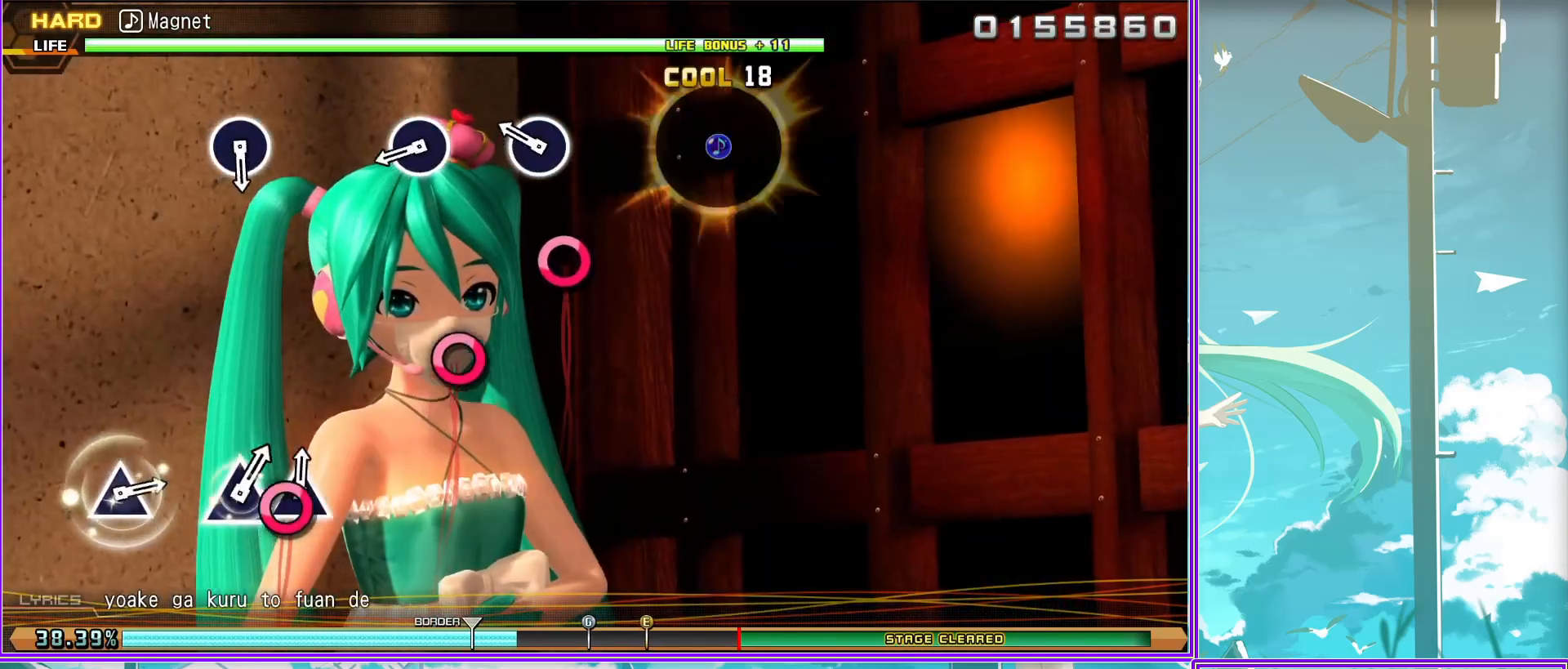
{"buttons": ["CIRCLE"], "left_stick": "center", "right_stick": "center", "events": [[83, "CIRCLE", "down"], [233, "CIRCLE", "up"], [483, "CIRCLE", "down"]]}
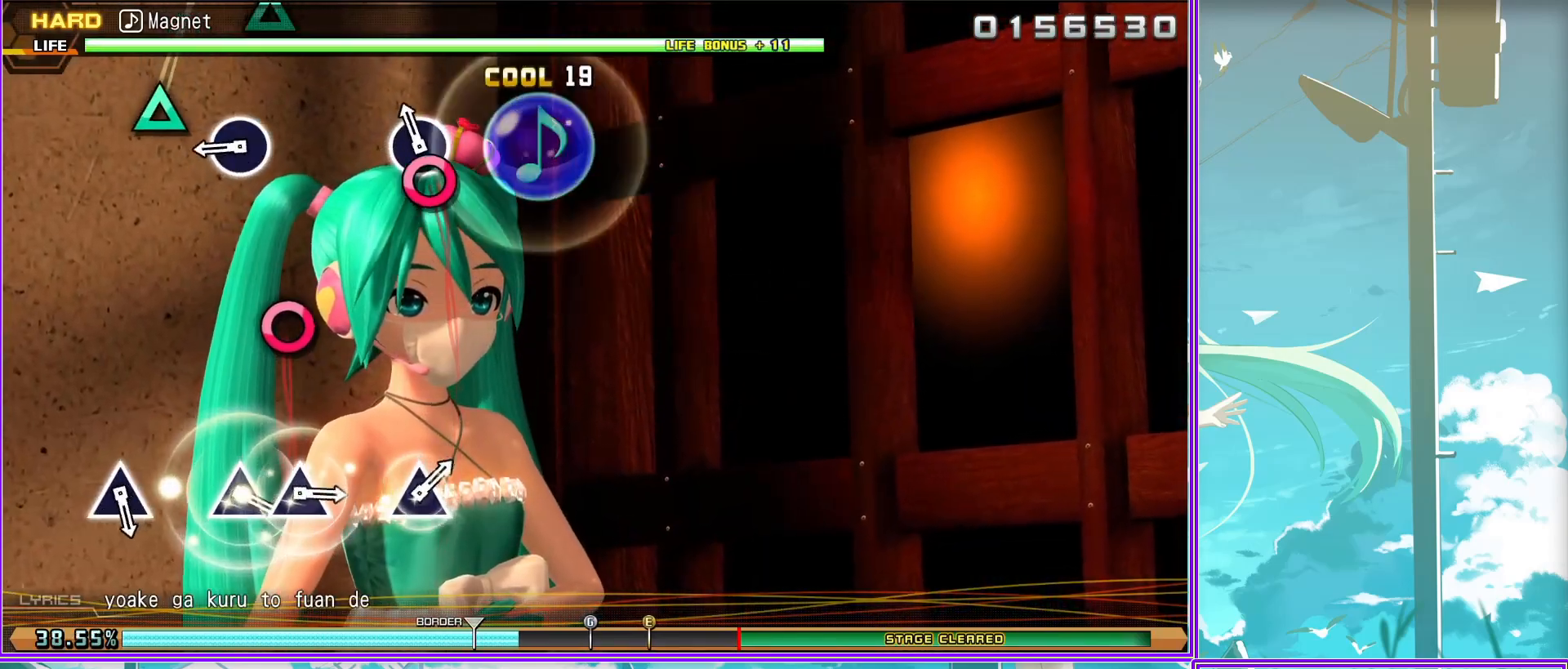
{"buttons": [], "left_stick": "center", "right_stick": "center", "events": [[133, "CIRCLE", "up"]]}
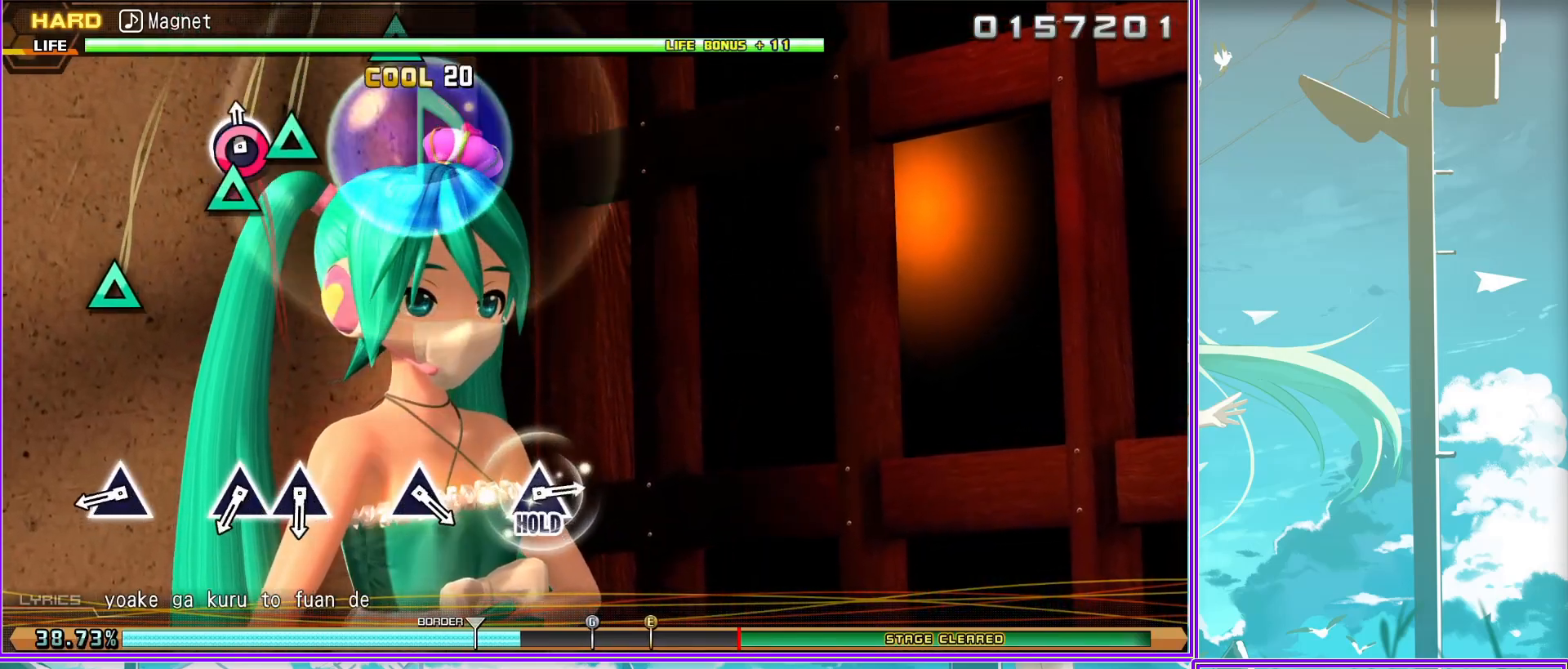
{"buttons": ["DPAD_UP"], "left_stick": "center", "right_stick": "center", "events": [[50, "TRIANGLE", "down"], [133, "TRIANGLE", "up"], [300, "TRIANGLE", "down"], [417, "DPAD_UP", "down"], [450, "TRIANGLE", "up"]]}
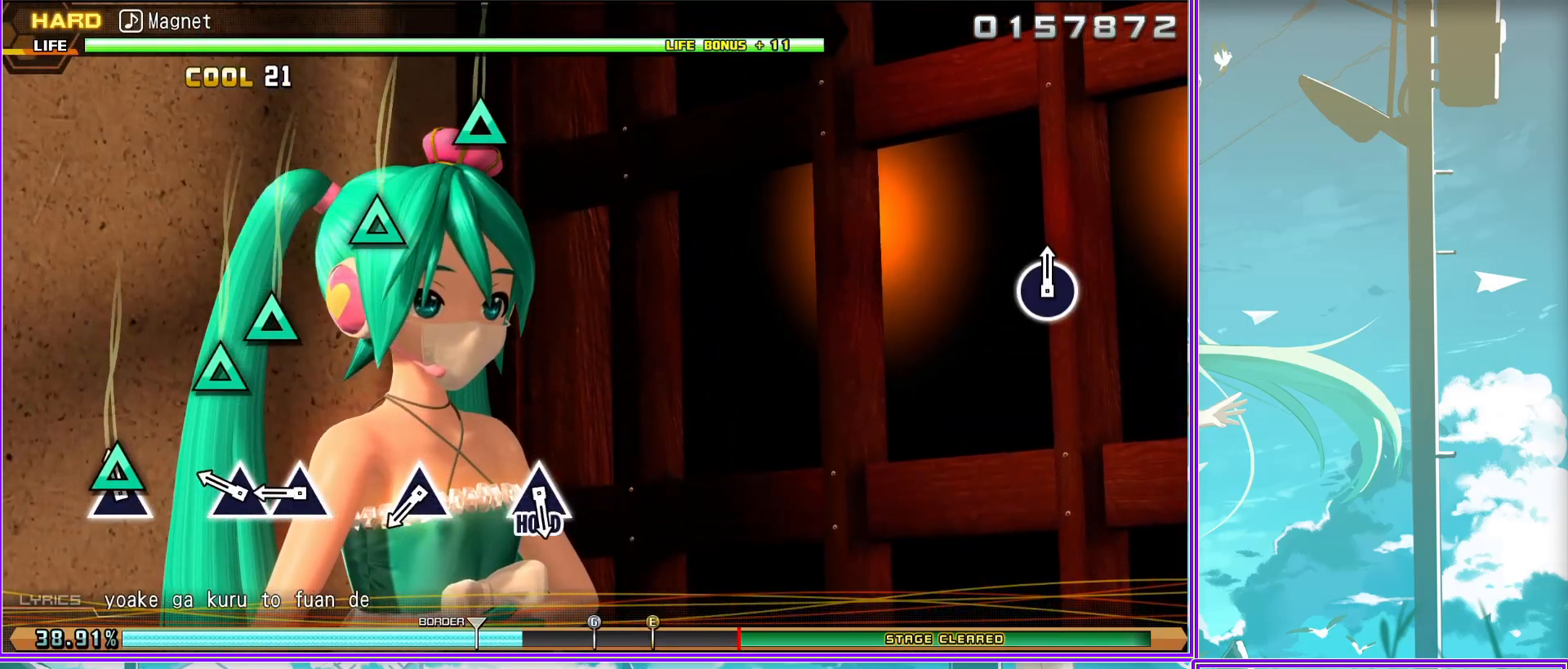
{"buttons": [], "left_stick": "center", "right_stick": "center", "events": [[67, "DPAD_UP", "up"], [200, "TRIANGLE", "down"], [350, "TRIANGLE", "up"]]}
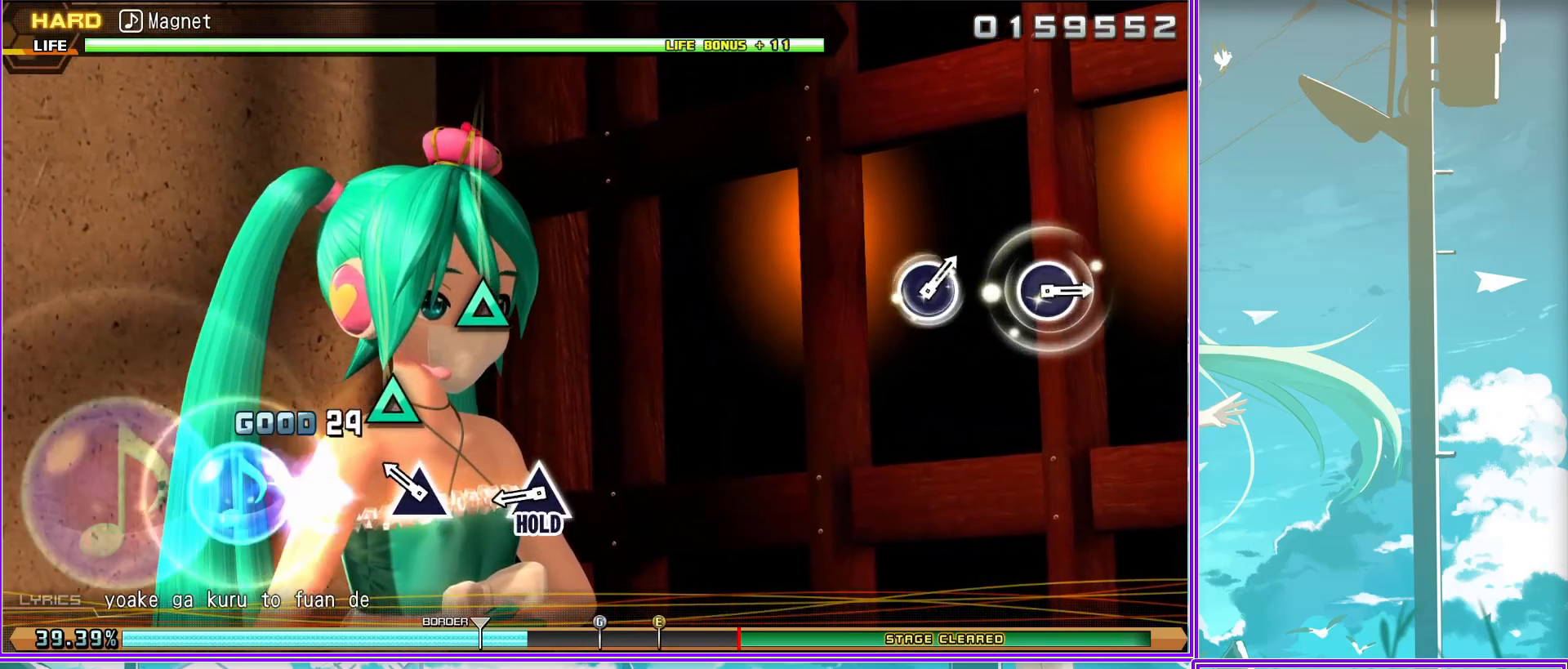
{"buttons": ["L2"], "left_stick": "center", "right_stick": "center", "events": [[50, "TRIANGLE", "down"], [350, "L2", "down"], [417, "TRIANGLE", "up"]]}
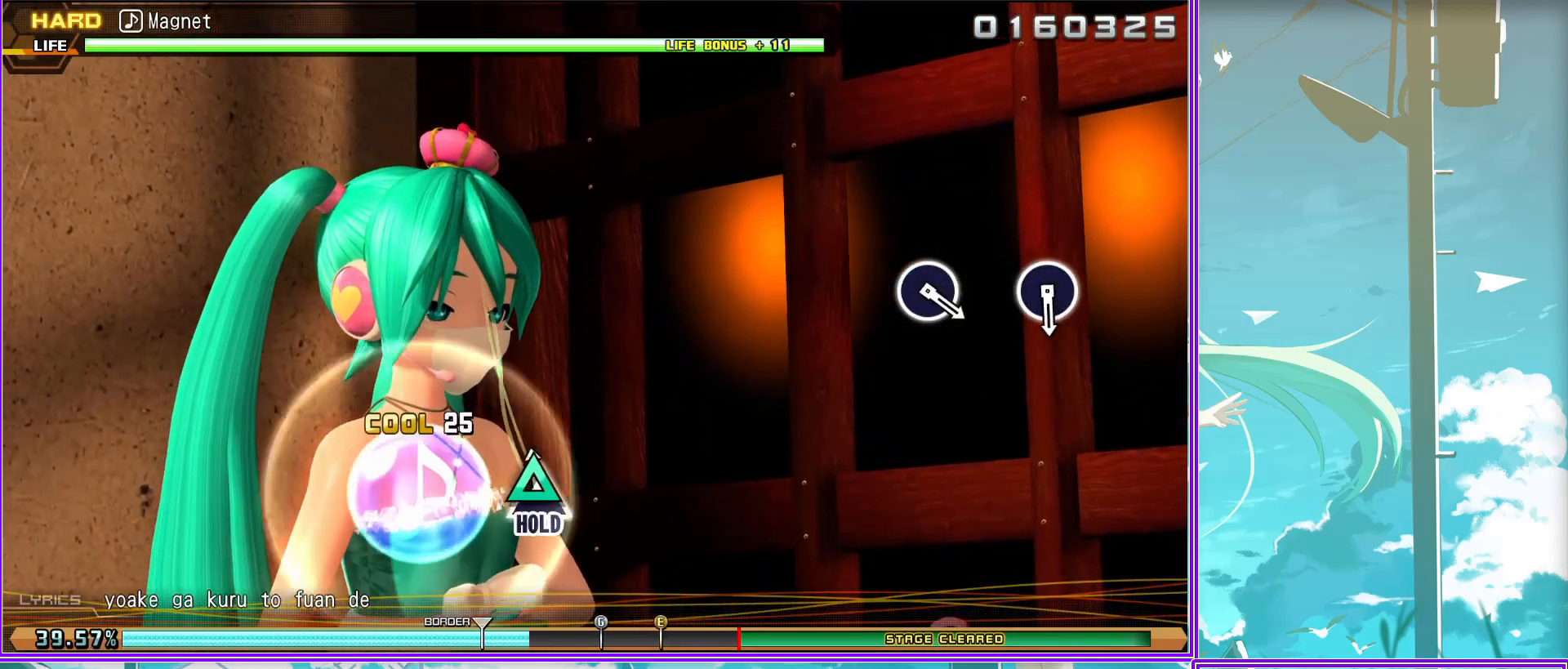
{"buttons": ["CIRCLE", "L2"], "left_stick": "center", "right_stick": "center", "events": [[433, "CIRCLE", "down"]]}
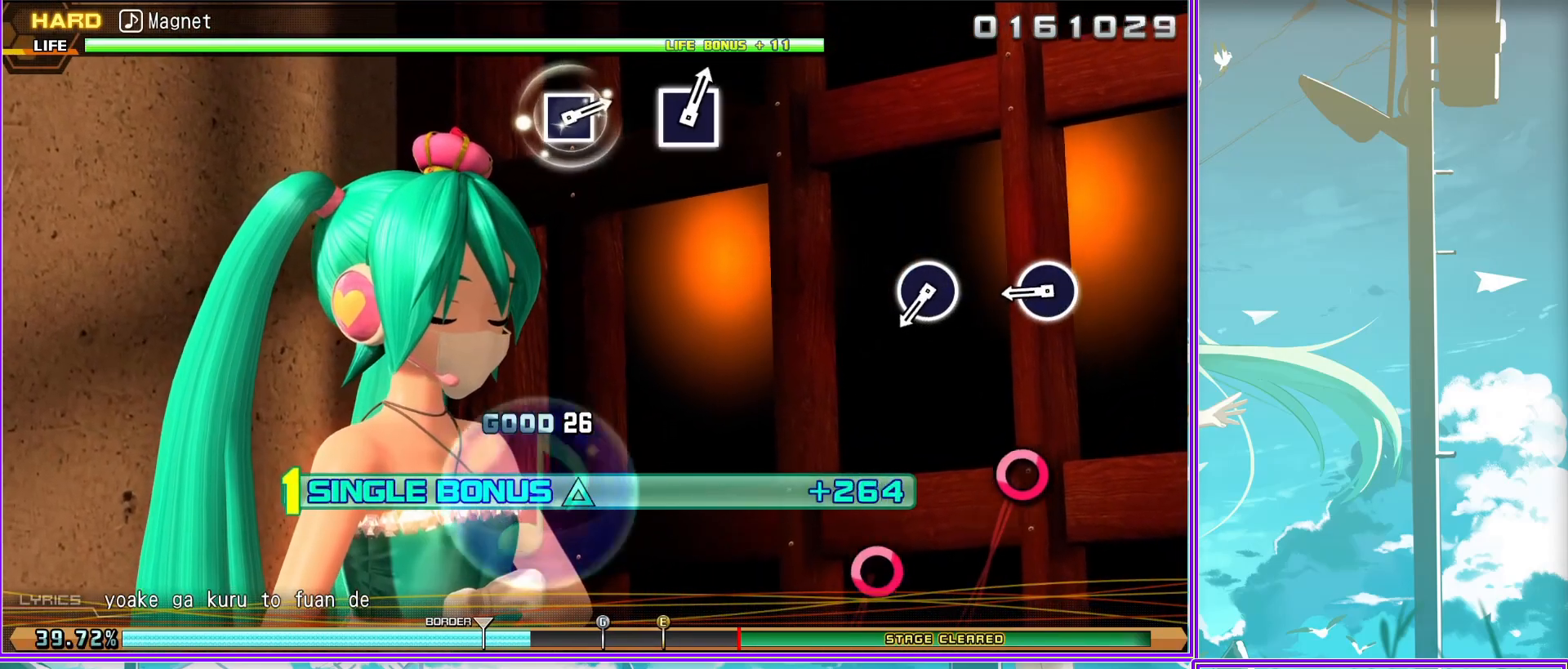
{"buttons": ["L2"], "left_stick": "center", "right_stick": "center", "events": [[67, "CIRCLE", "up"], [283, "CIRCLE", "down"], [383, "CIRCLE", "up"]]}
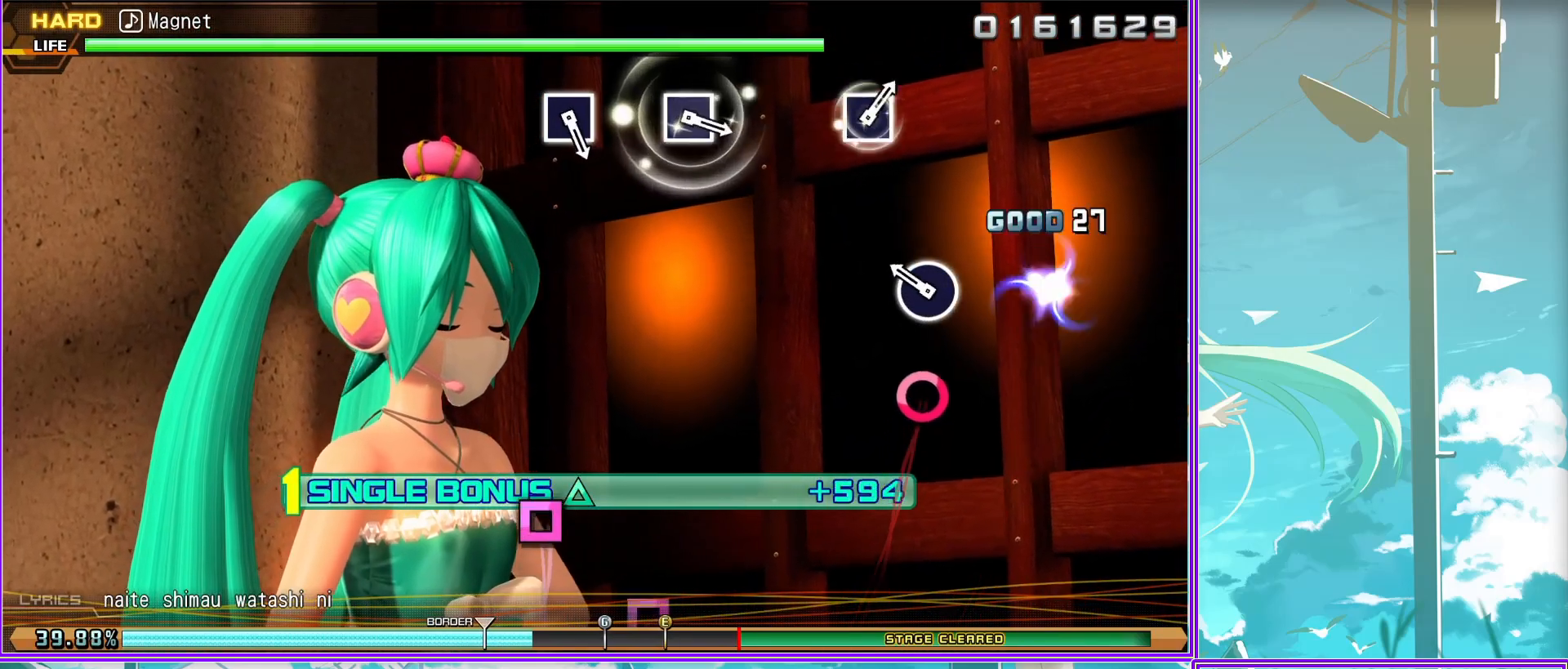
{"buttons": ["L2"], "left_stick": "center", "right_stick": "center", "events": []}
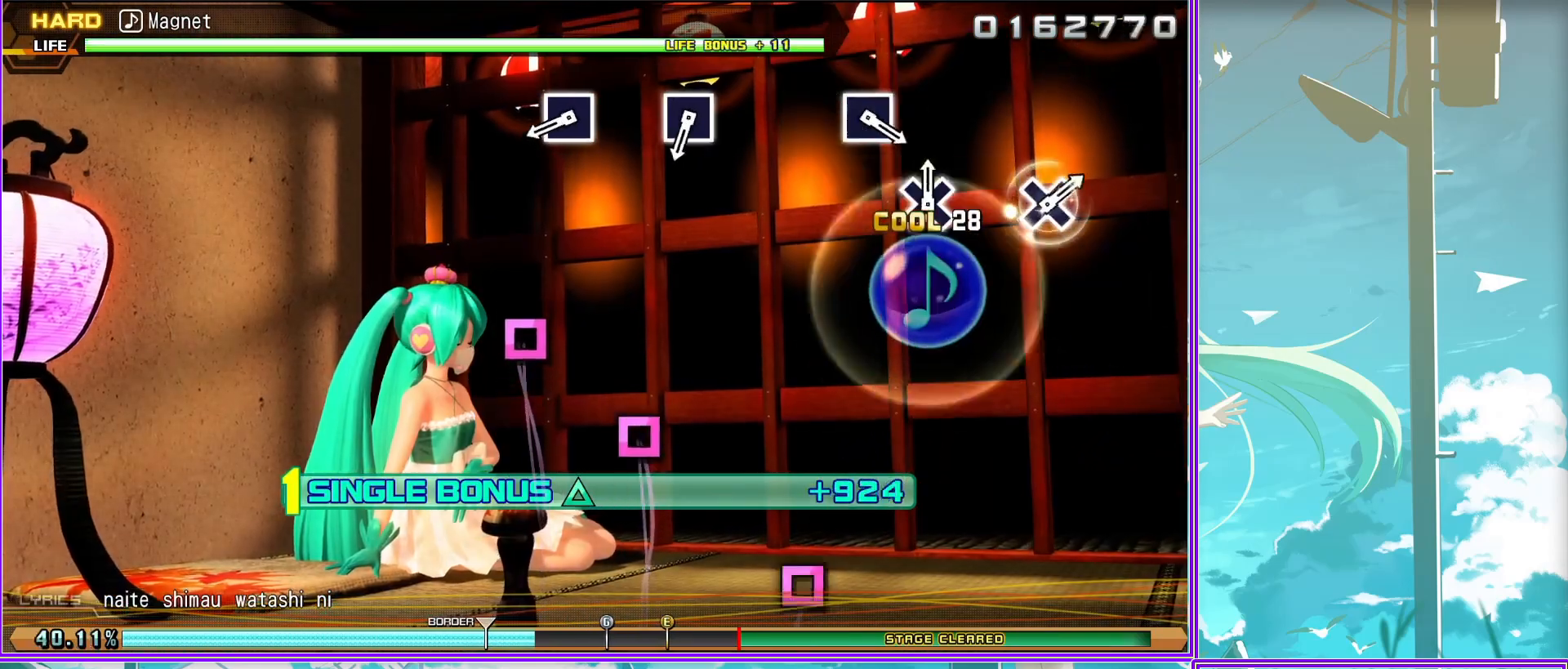
{"buttons": ["SQUARE", "L2"], "left_stick": "center", "right_stick": "center", "events": [[100, "SQUARE", "down"], [200, "SQUARE", "up"], [433, "SQUARE", "down"]]}
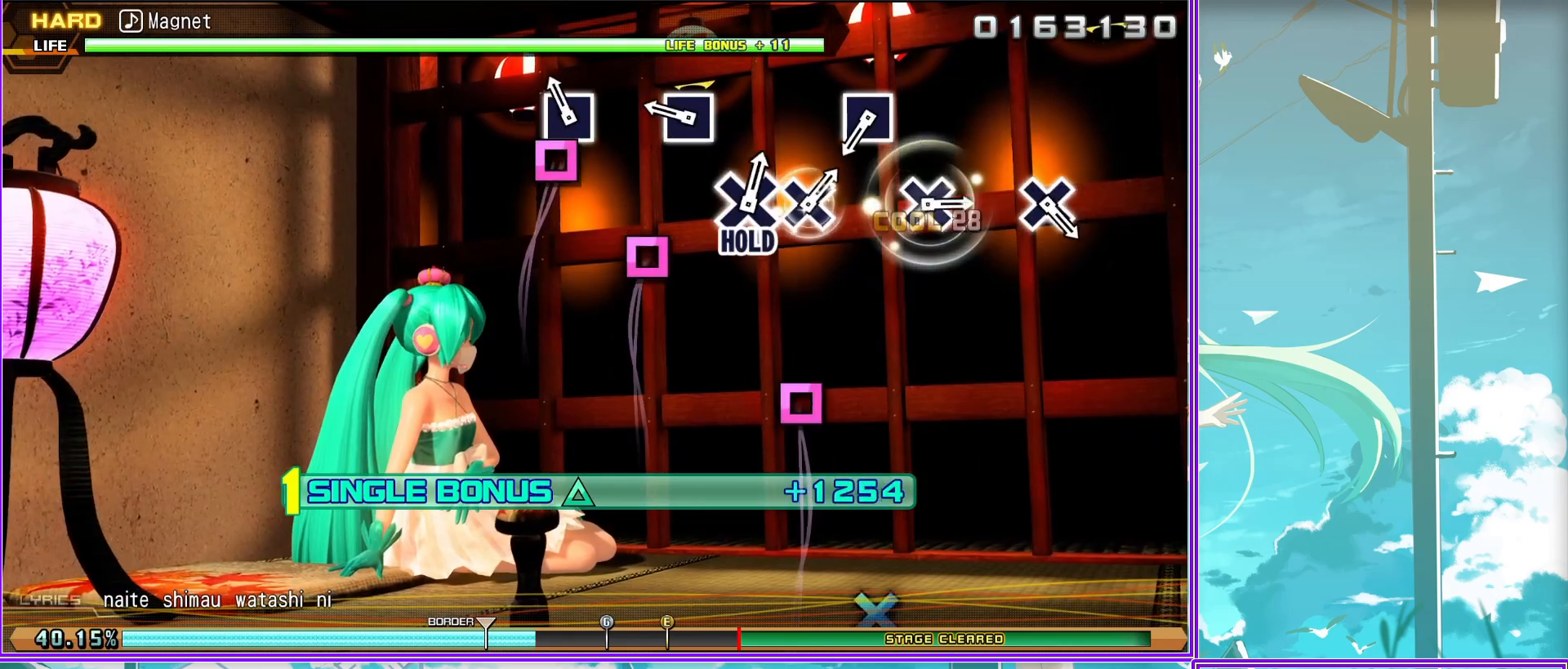
{"buttons": ["L2"], "left_stick": "center", "right_stick": "center", "events": [[17, "SQUARE", "up"], [350, "SQUARE", "down"], [433, "SQUARE", "up"]]}
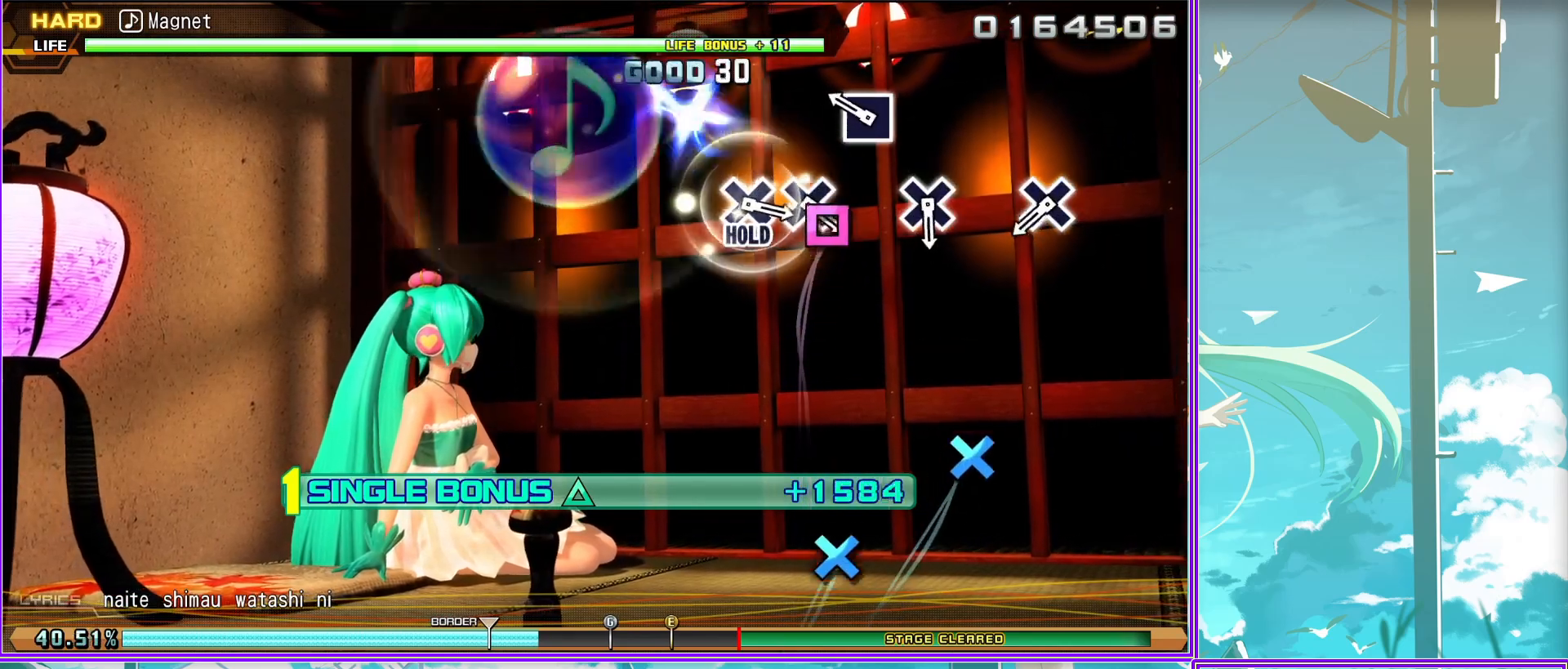
{"buttons": ["L2"], "left_stick": "center", "right_stick": "center", "events": [[217, "CROSS", "down"], [300, "CROSS", "up"]]}
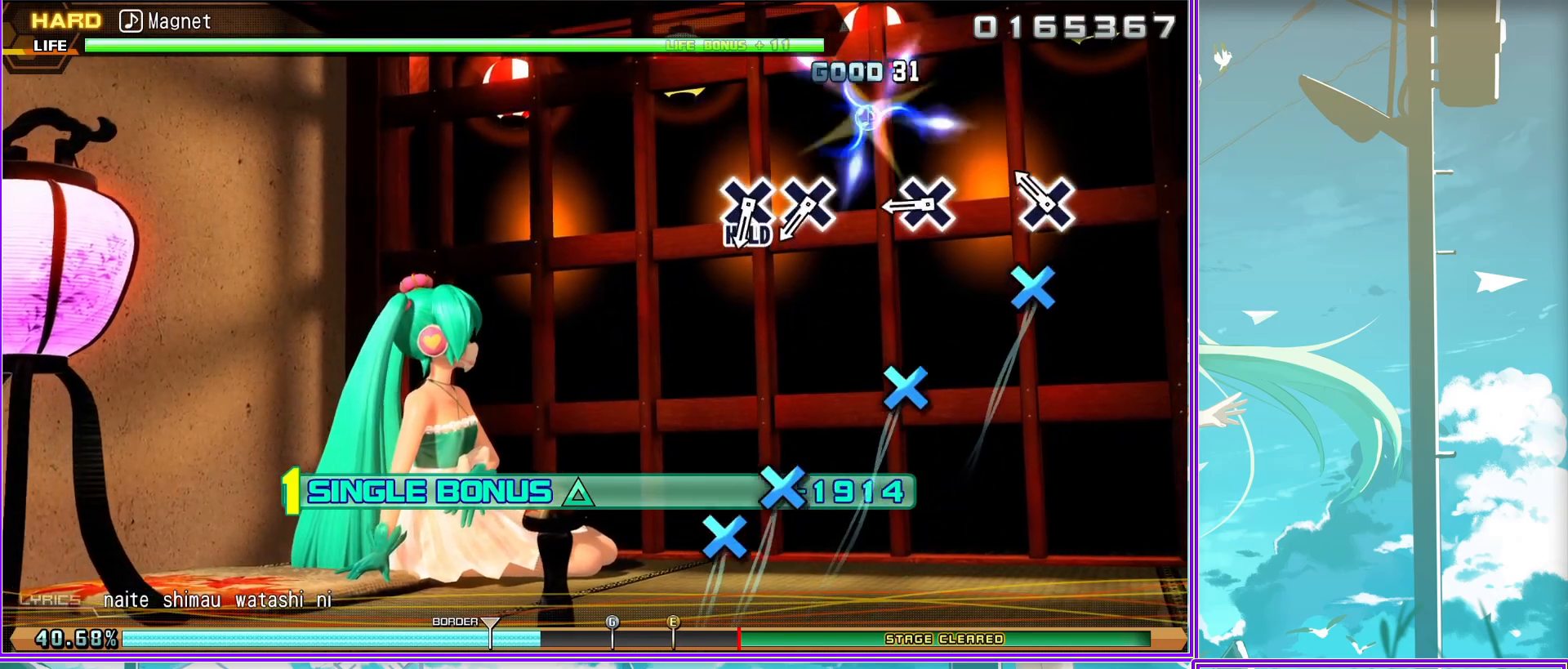
{"buttons": ["CROSS", "L2", "DPAD_DOWN"], "left_stick": "center", "right_stick": "center", "events": [[17, "CROSS", "down"], [150, "CROSS", "up"], [283, "CROSS", "down"], [350, "DPAD_DOWN", "down"]]}
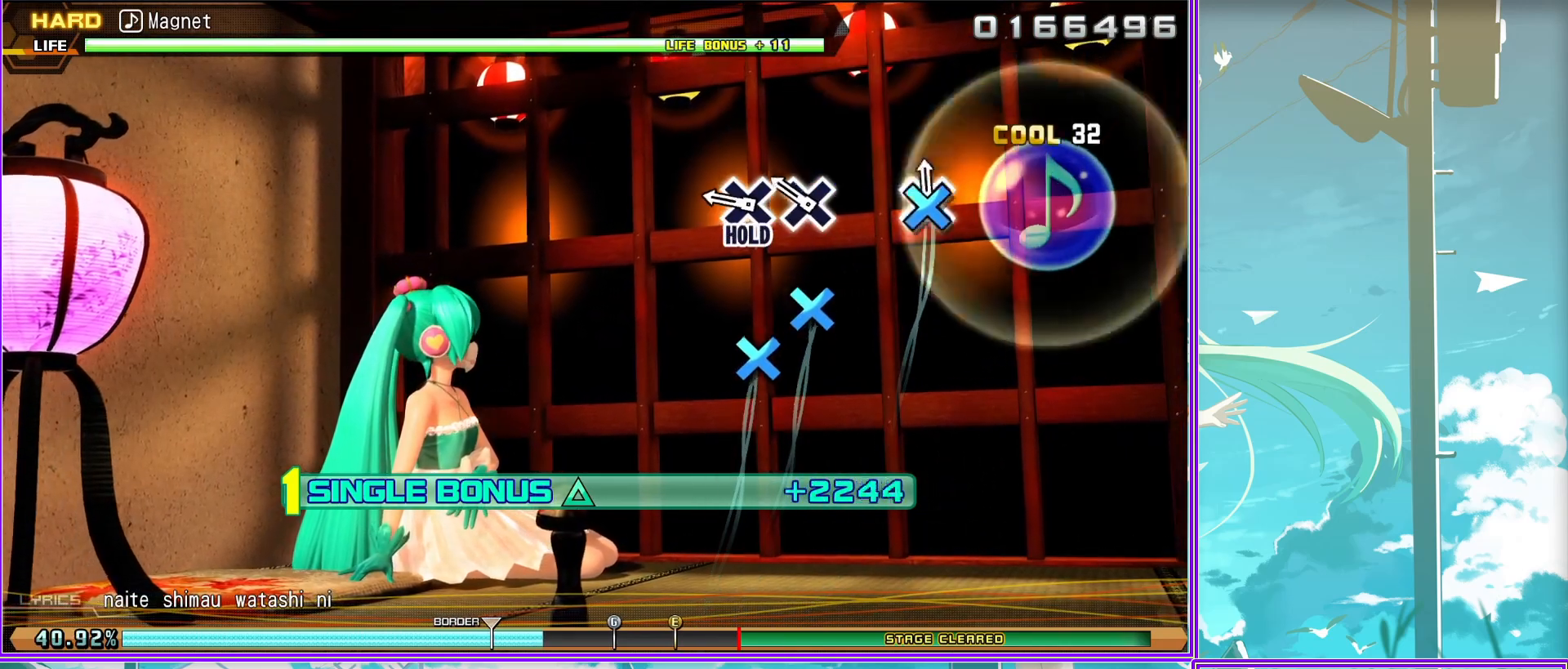
{"buttons": ["CROSS", "L2", "DPAD_DOWN"], "left_stick": "center", "right_stick": "center", "events": []}
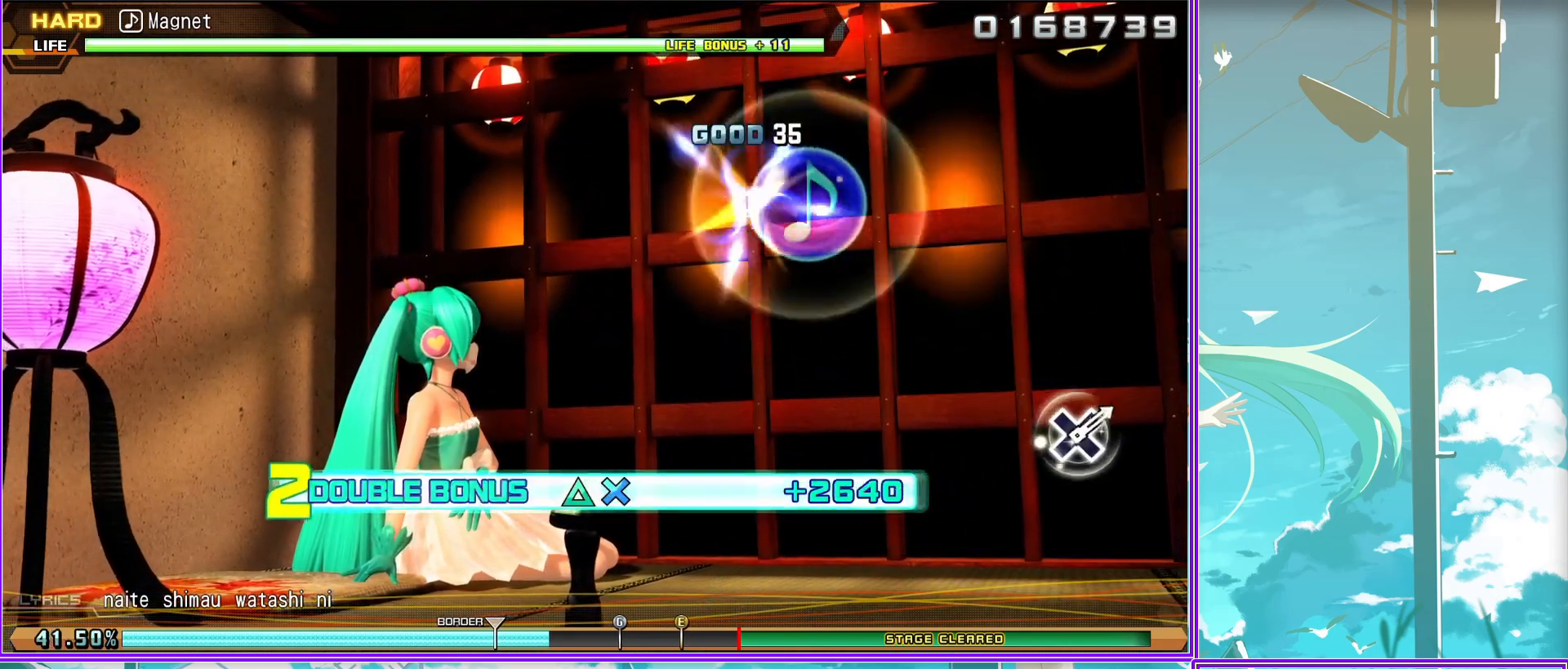
{"buttons": ["CROSS", "L2", "DPAD_DOWN"], "left_stick": "center", "right_stick": "center", "events": []}
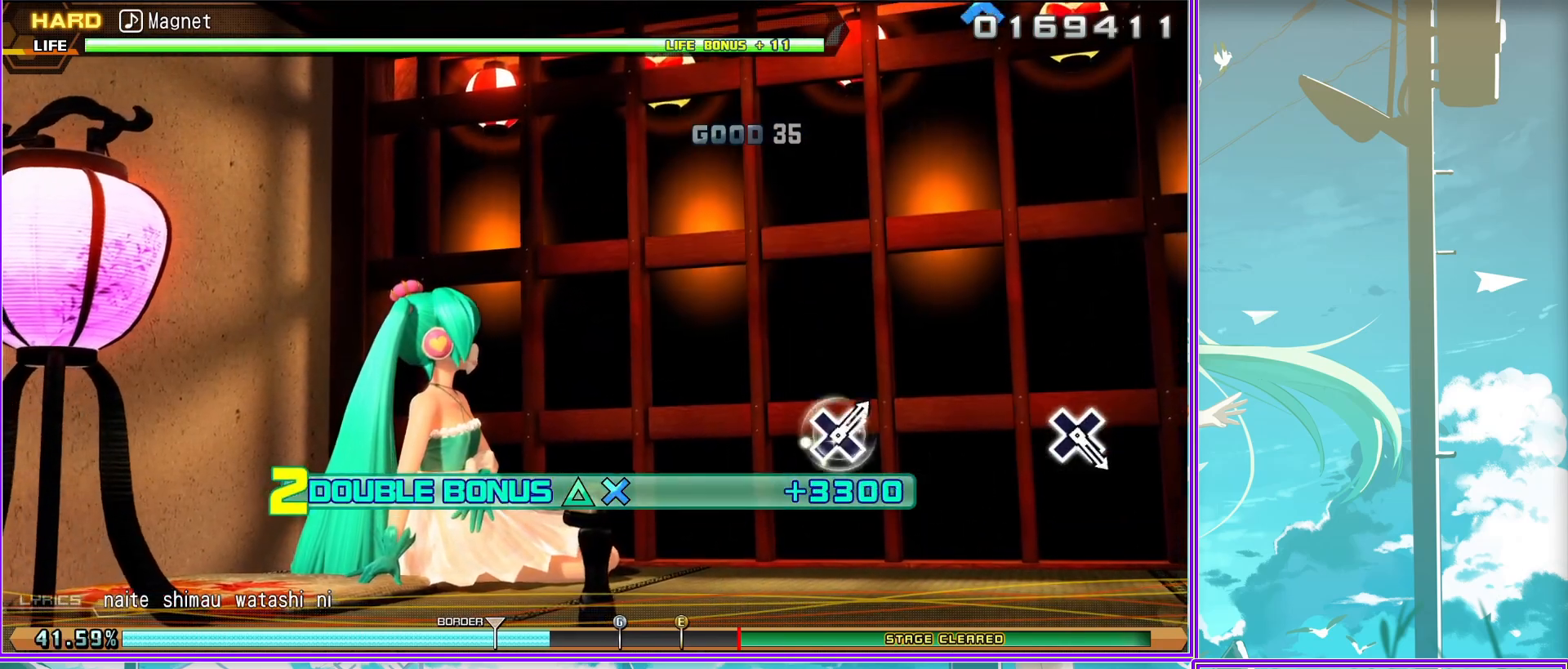
{"buttons": [], "left_stick": "center", "right_stick": "center", "events": [[183, "CROSS", "up"], [217, "DPAD_DOWN", "up"], [250, "L2", "up"]]}
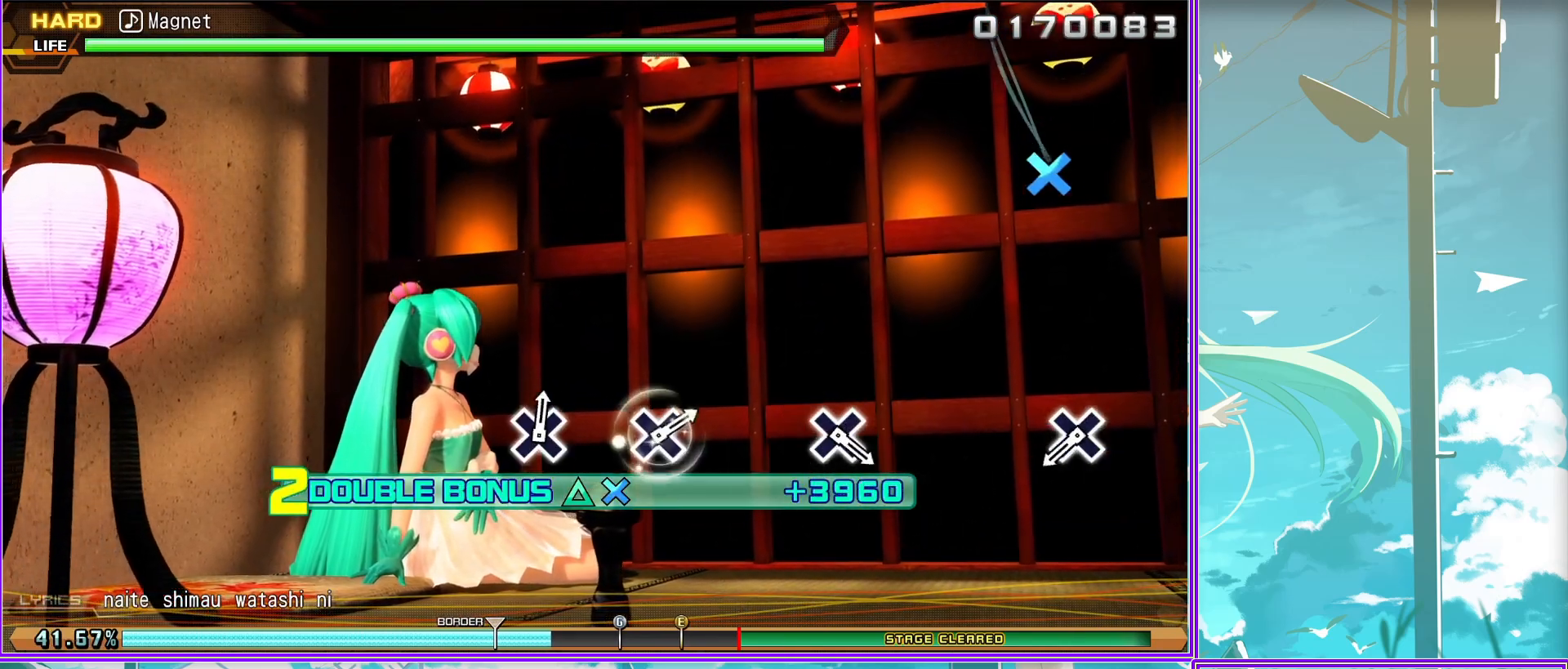
{"buttons": [], "left_stick": "center", "right_stick": "center", "events": [[217, "CROSS", "down"], [333, "CROSS", "up"]]}
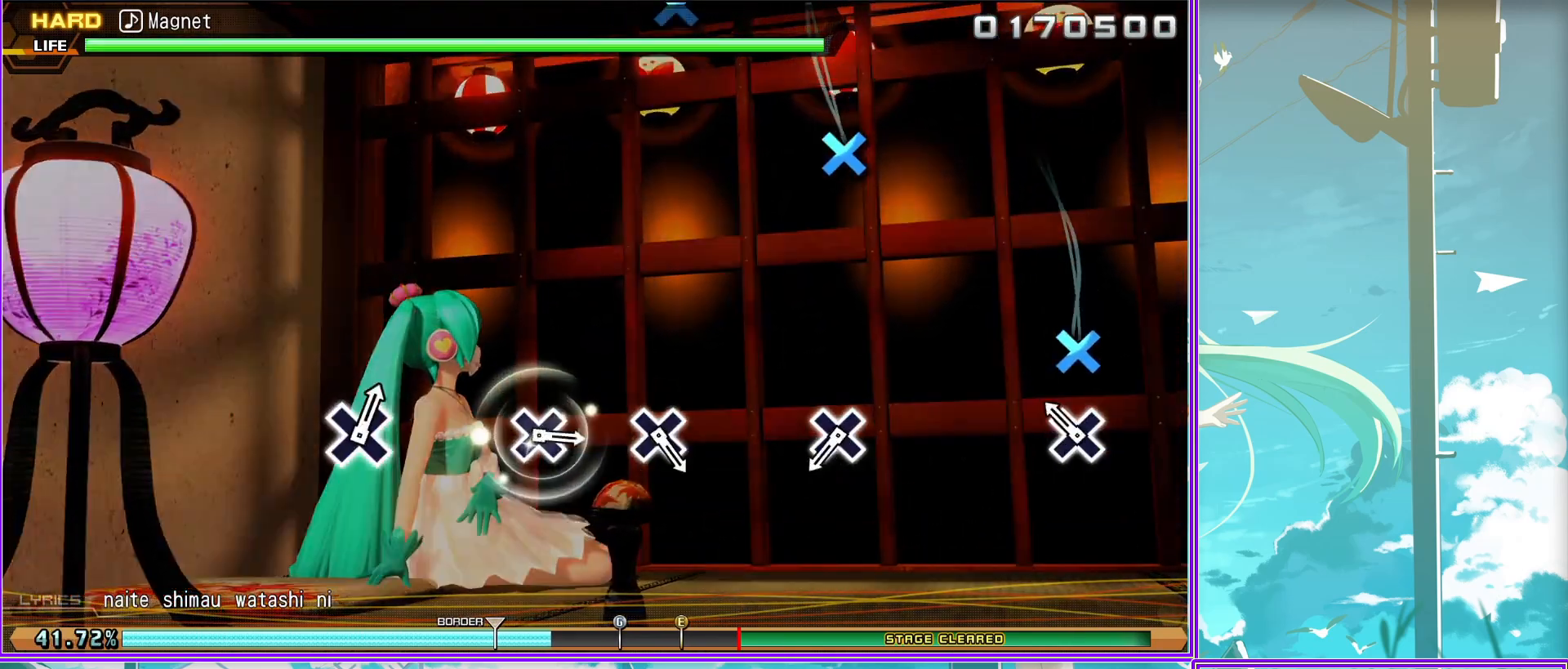
{"buttons": [], "left_stick": "center", "right_stick": "center", "events": [[250, "CROSS", "down"], [350, "CROSS", "up"]]}
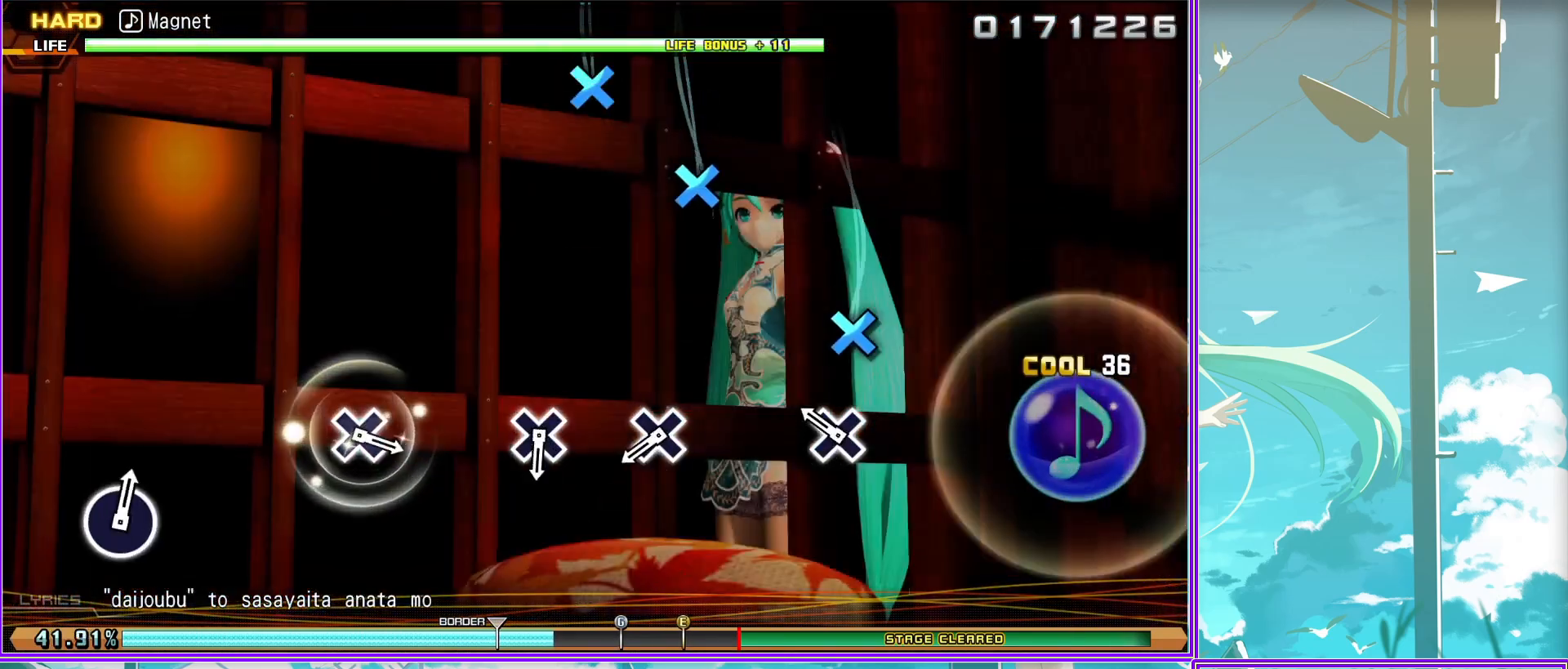
{"buttons": ["CROSS"], "left_stick": "center", "right_stick": "center", "events": [[167, "CROSS", "down"], [267, "CROSS", "up"], [433, "CROSS", "down"]]}
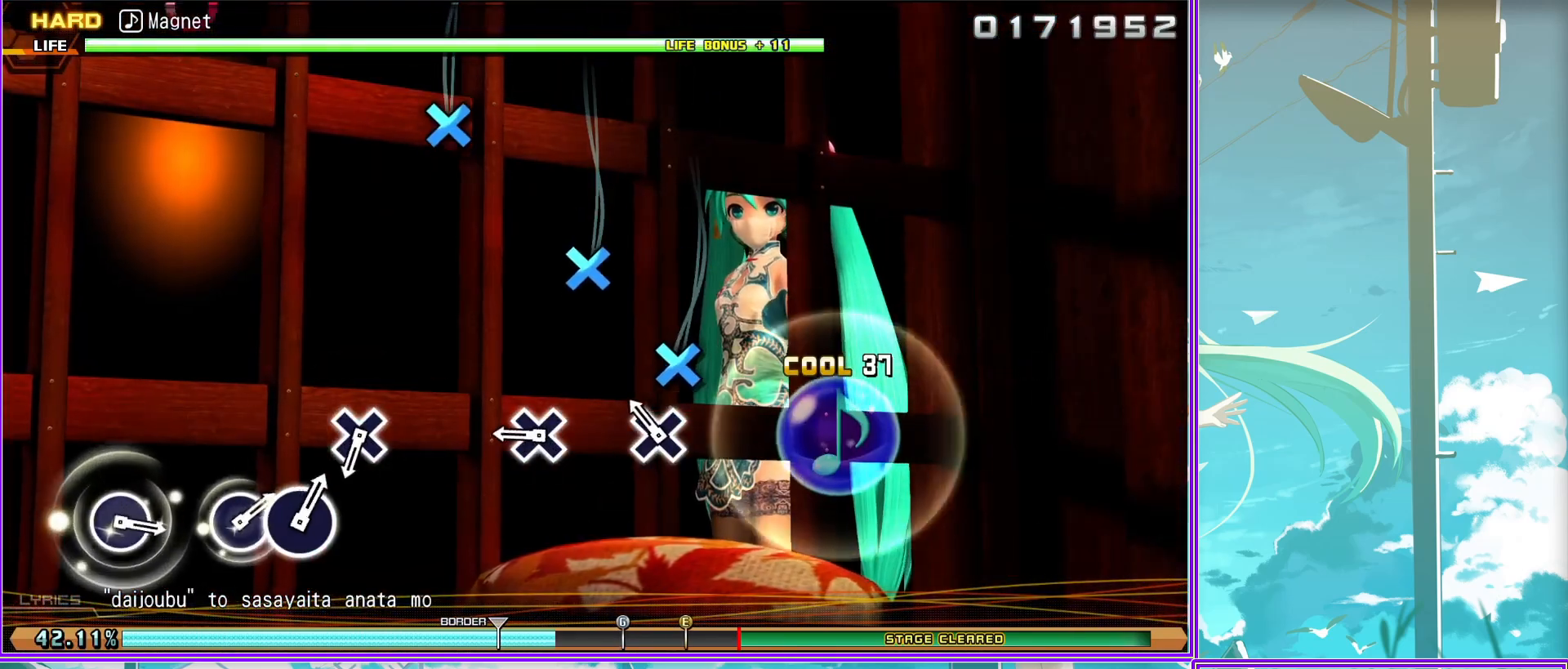
{"buttons": [], "left_stick": "center", "right_stick": "center", "events": [[50, "CROSS", "up"], [367, "CROSS", "down"], [467, "CROSS", "up"]]}
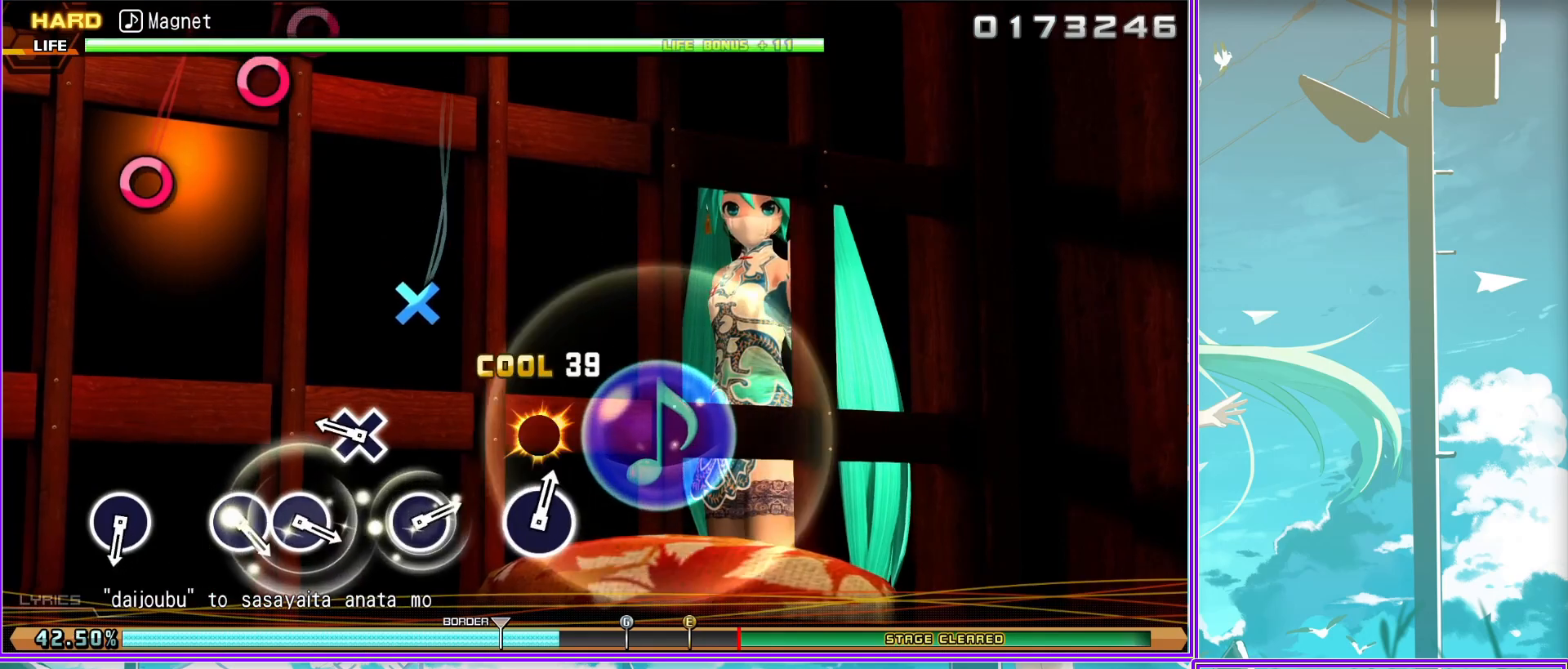
{"buttons": [], "left_stick": "center", "right_stick": "center", "events": [[383, "CIRCLE", "down"], [483, "CIRCLE", "up"]]}
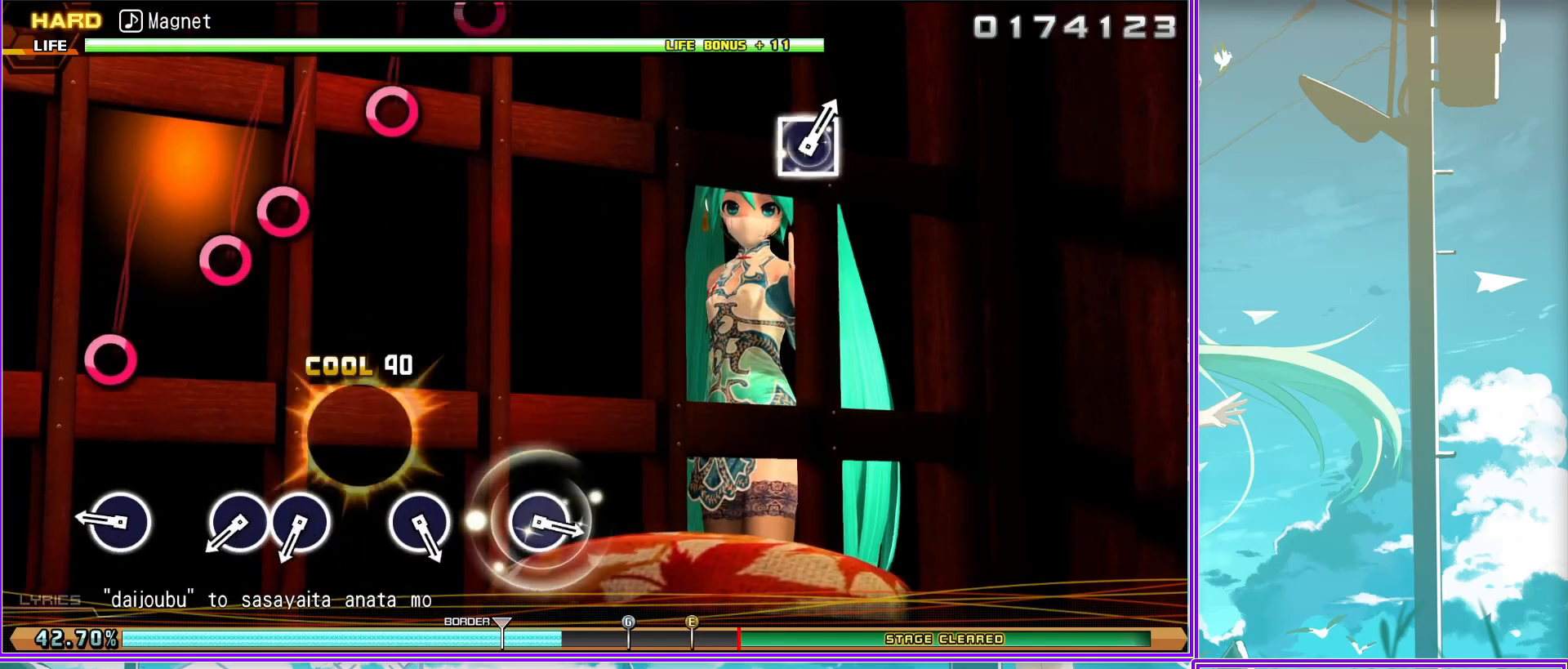
{"buttons": [], "left_stick": "center", "right_stick": "center", "events": [[167, "CIRCLE", "down"], [300, "CIRCLE", "up"], [300, "DPAD_RIGHT", "down"], [417, "DPAD_RIGHT", "up"]]}
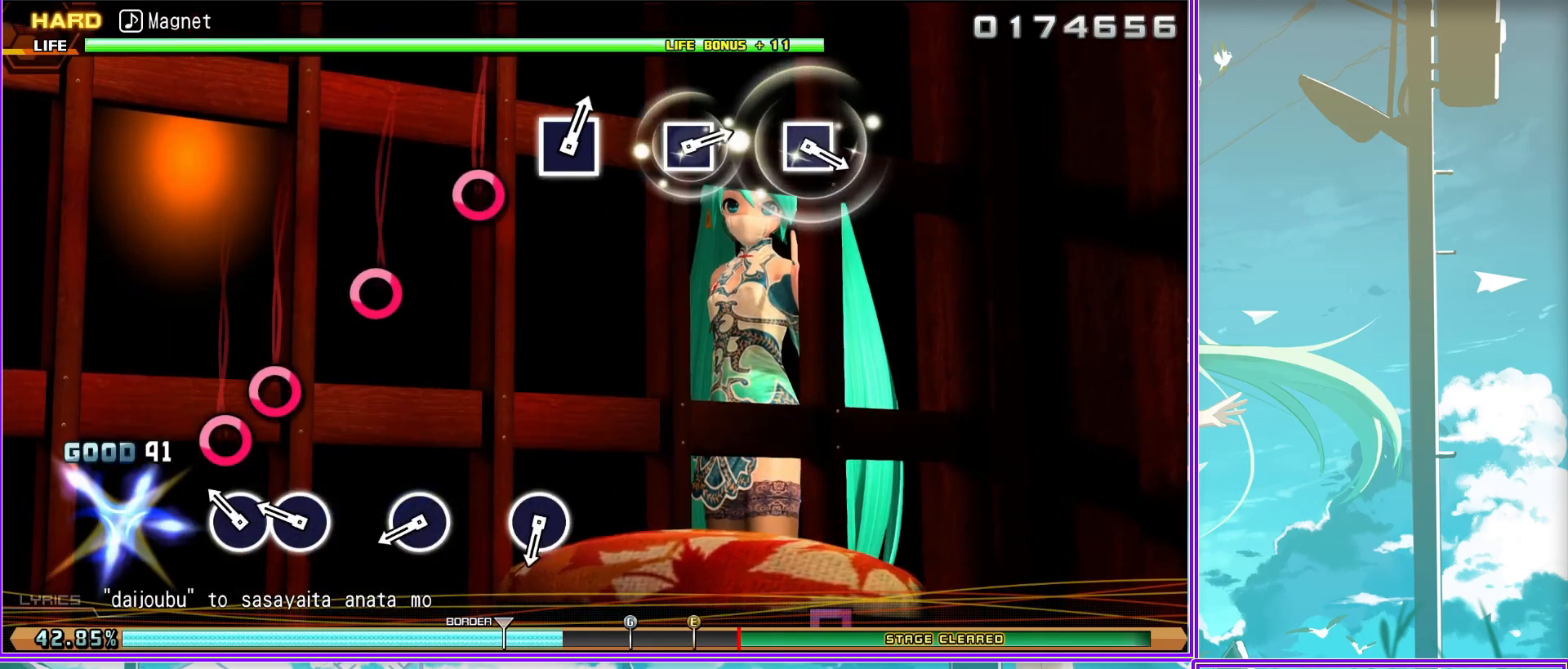
{"buttons": ["CIRCLE"], "left_stick": "center", "right_stick": "center", "events": [[133, "CIRCLE", "down"], [283, "CIRCLE", "up"], [450, "CIRCLE", "down"]]}
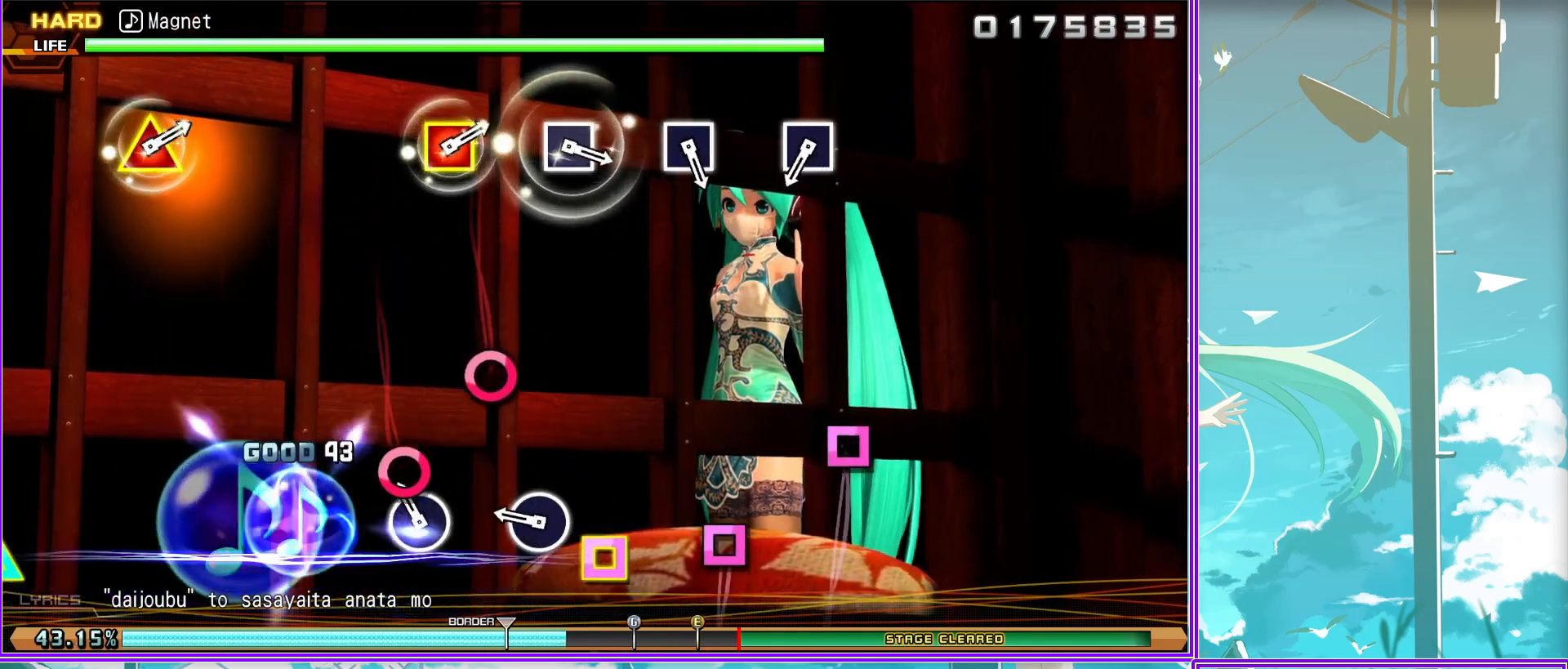
{"buttons": [], "left_stick": "center", "right_stick": "center", "events": [[83, "CIRCLE", "up"], [300, "SQUARE", "down"], [417, "SQUARE", "up"]]}
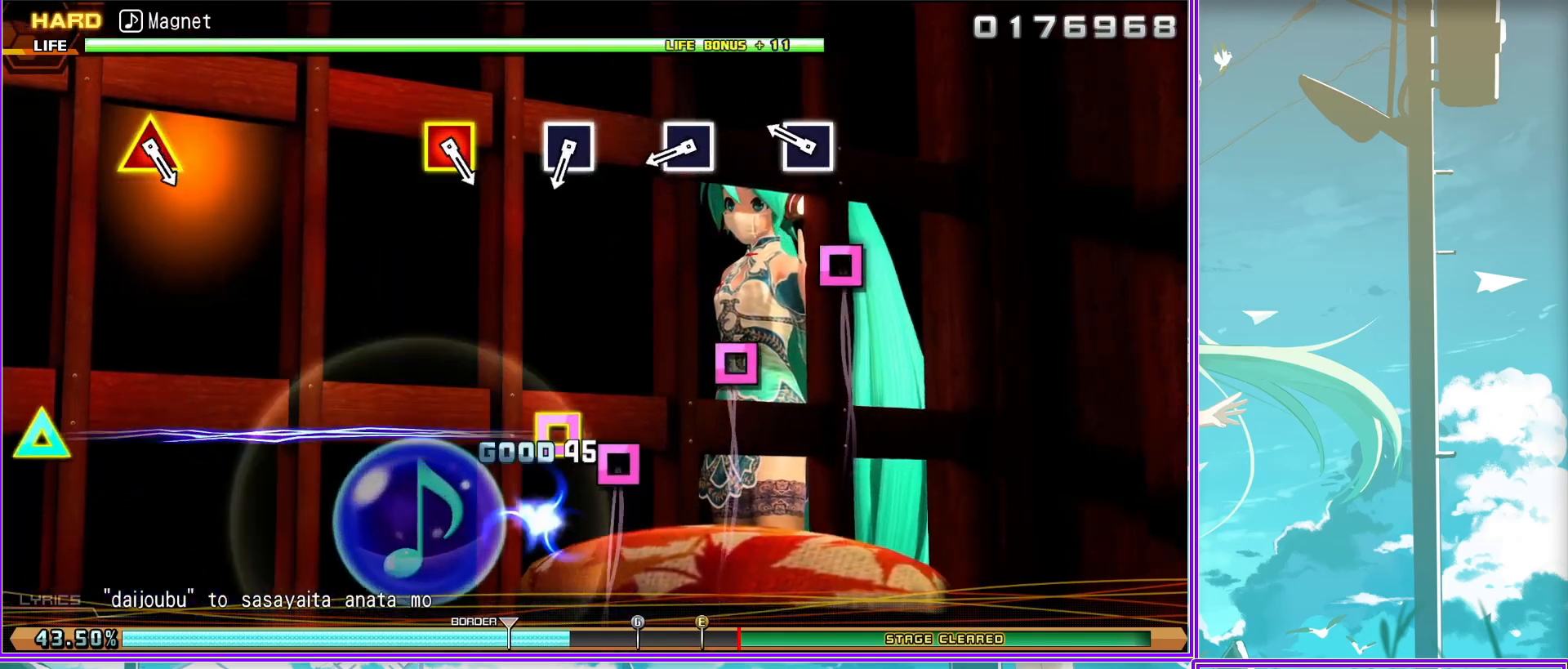
{"buttons": [], "left_stick": "center", "right_stick": "center", "events": [[100, "SQUARE", "down"], [200, "SQUARE", "up"], [400, "SQUARE", "down"], [500, "SQUARE", "up"]]}
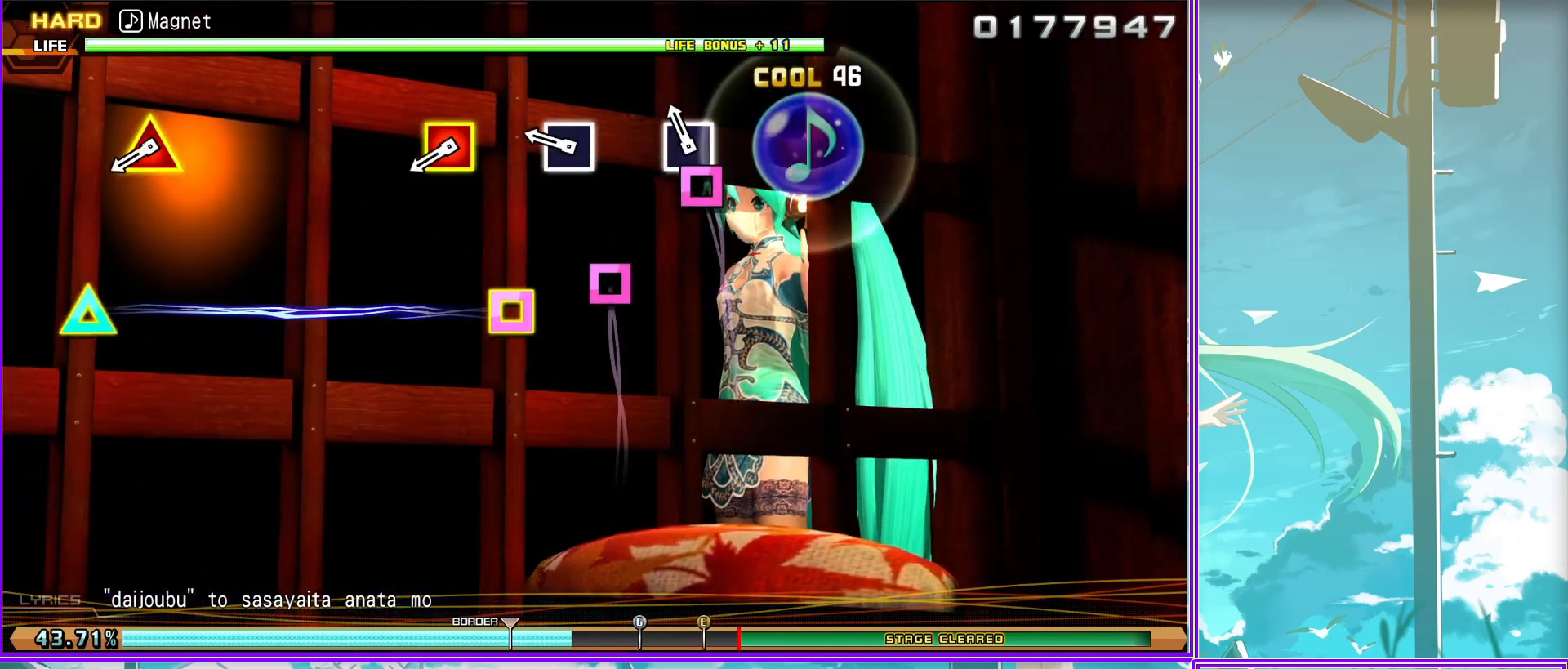
{"buttons": ["L2"], "left_stick": "center", "right_stick": "center", "events": [[133, "TRIANGLE", "down"], [183, "SQUARE", "down"], [417, "L2", "down"], [450, "TRIANGLE", "up"], [483, "SQUARE", "up"]]}
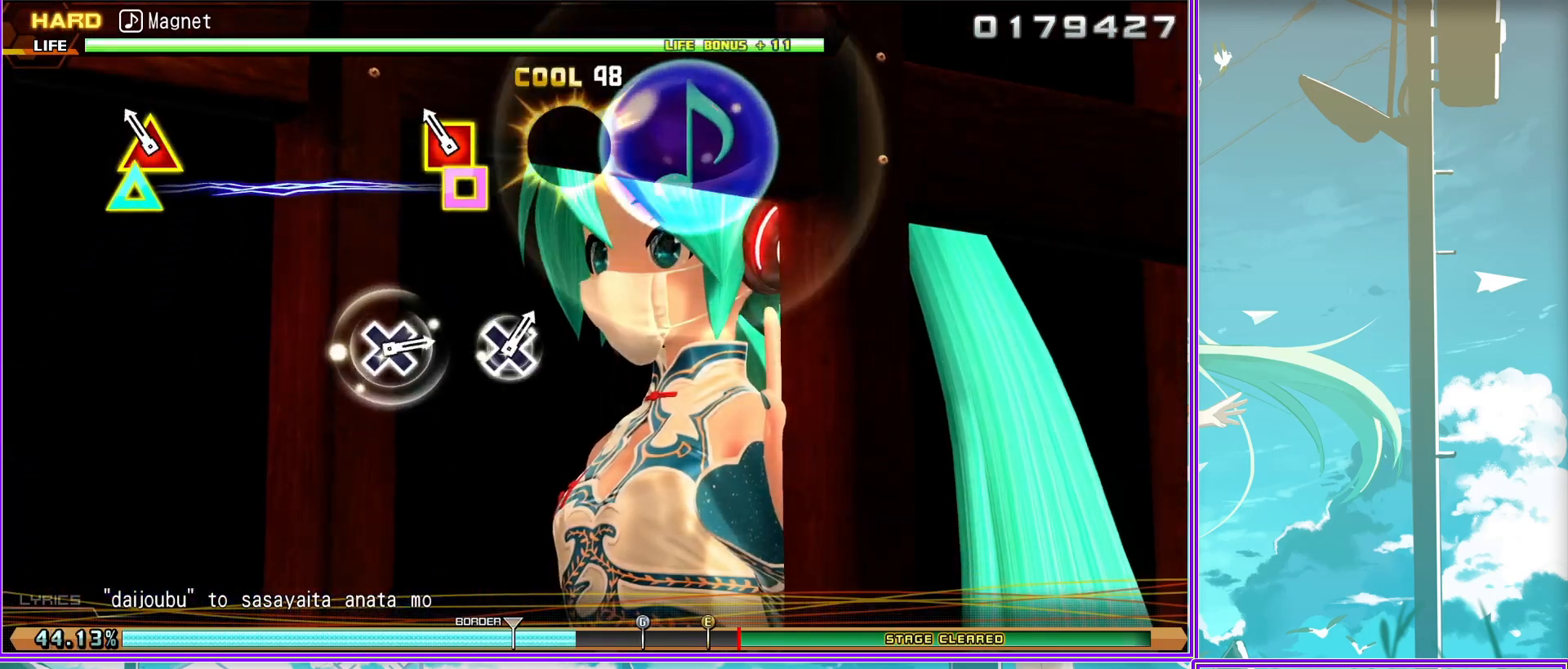
{"buttons": ["L2"], "left_stick": "center", "right_stick": "center", "events": []}
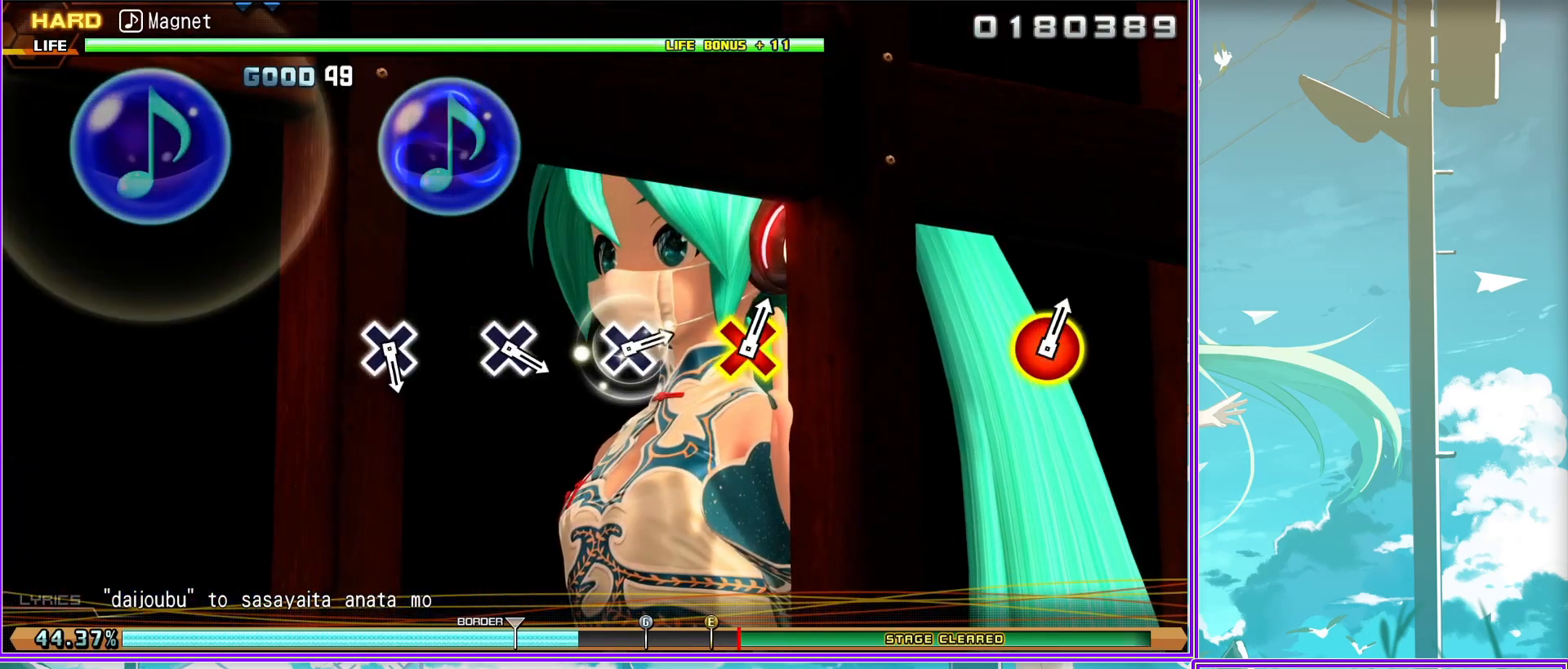
{"buttons": [], "left_stick": "center", "right_stick": "center", "events": [[117, "L2", "up"]]}
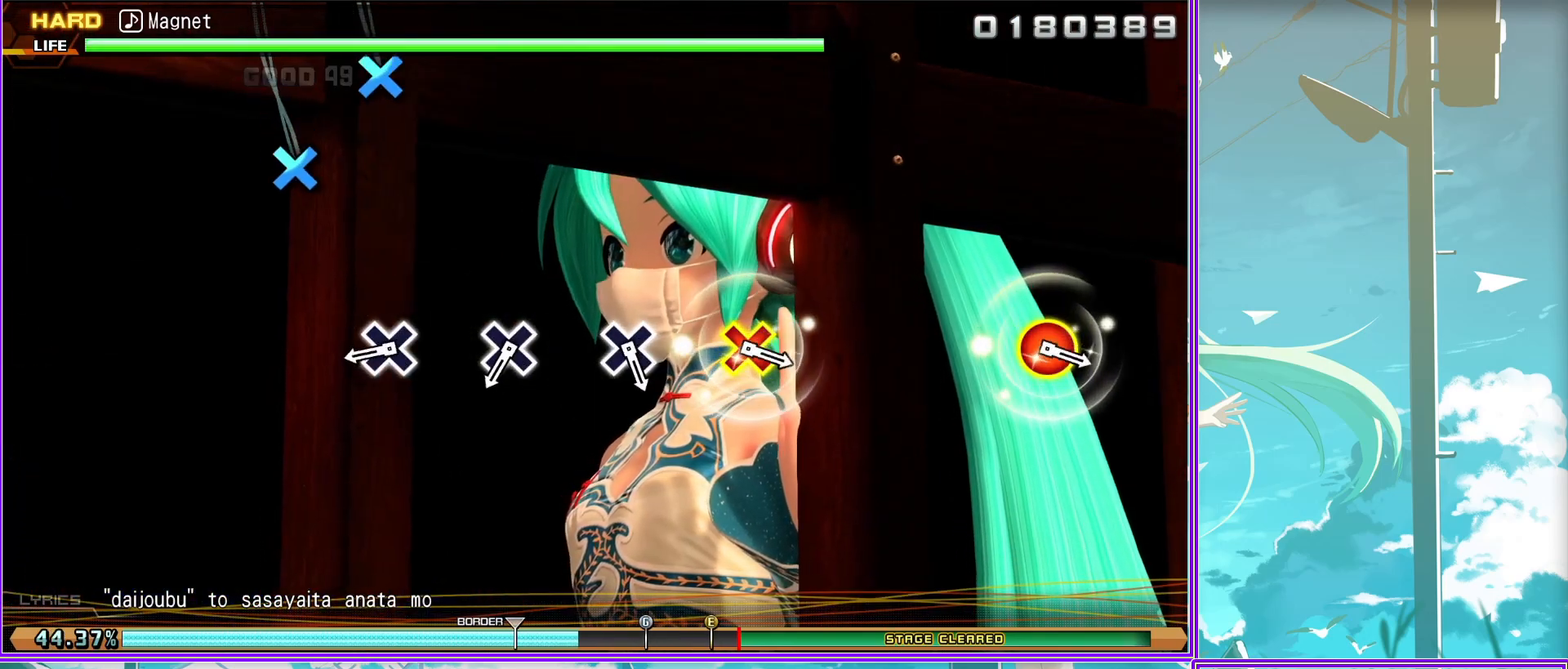
{"buttons": [], "left_stick": "center", "right_stick": "center", "events": [[33, "CROSS", "down"], [117, "CROSS", "up"], [350, "CROSS", "down"], [433, "CROSS", "up"]]}